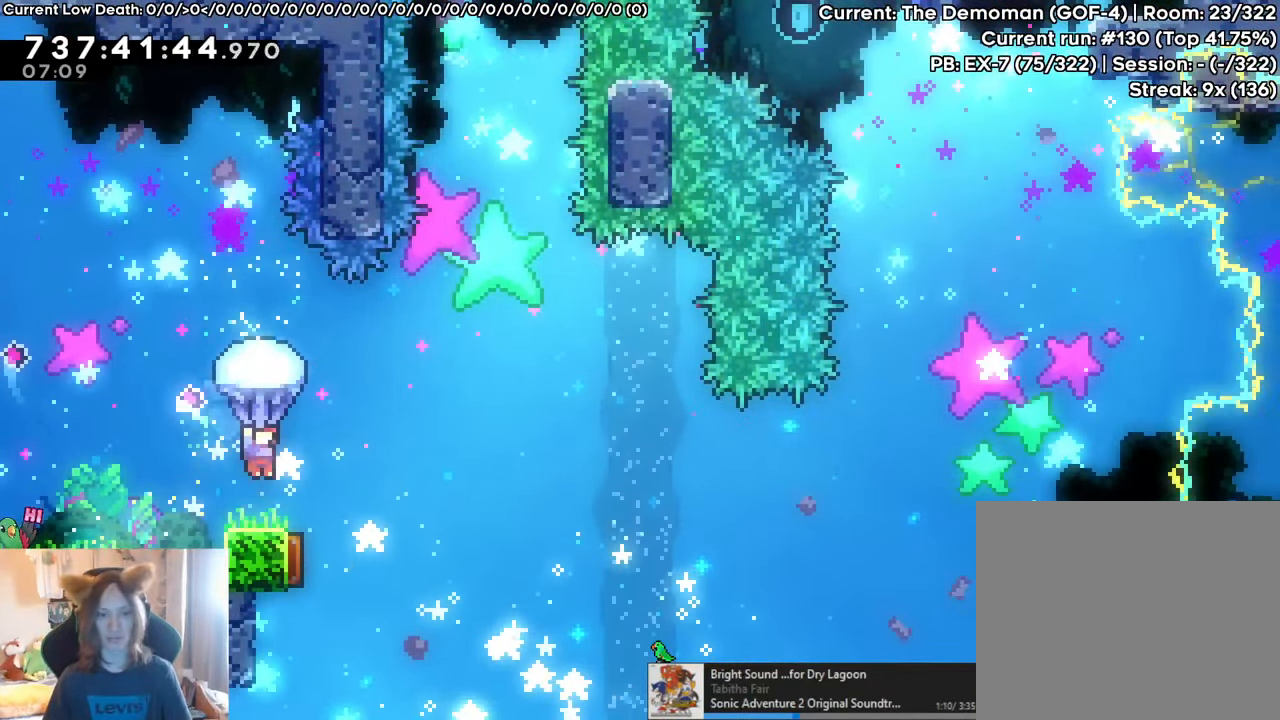
Gameplay with a controller (Nintendo layout); each line is a JSON object with the inputs held at the frame after it. "events" lists button and stick changes between this image and that frame as [ms after this image, input, new state], when the widget could be followed in between. Not read: HOME L1 L3 R3.
{"buttons": ["B", "R1"], "left_stick": "up-right", "right_stick": "center", "events": [[267, "B", "down"], [267, "left_stick", "up-right"]]}
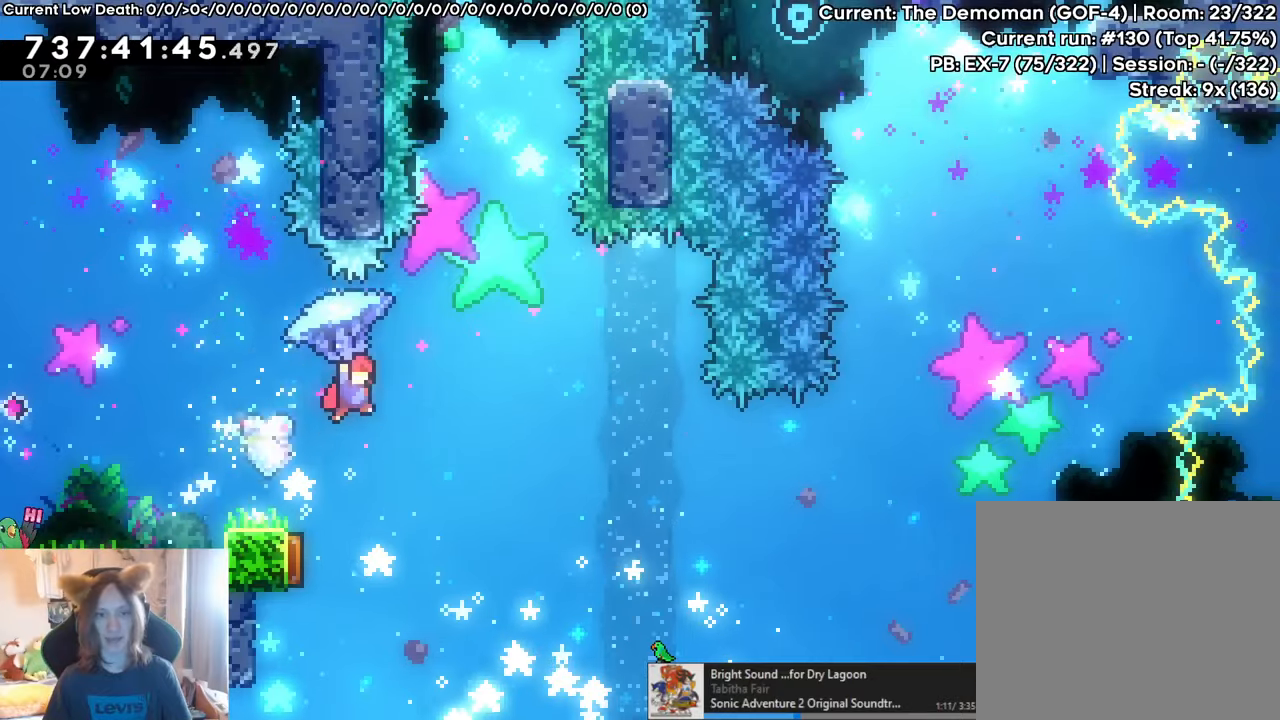
{"buttons": ["B", "R1"], "left_stick": "up", "right_stick": "center", "events": [[251, "left_stick", "down"], [467, "left_stick", "up"]]}
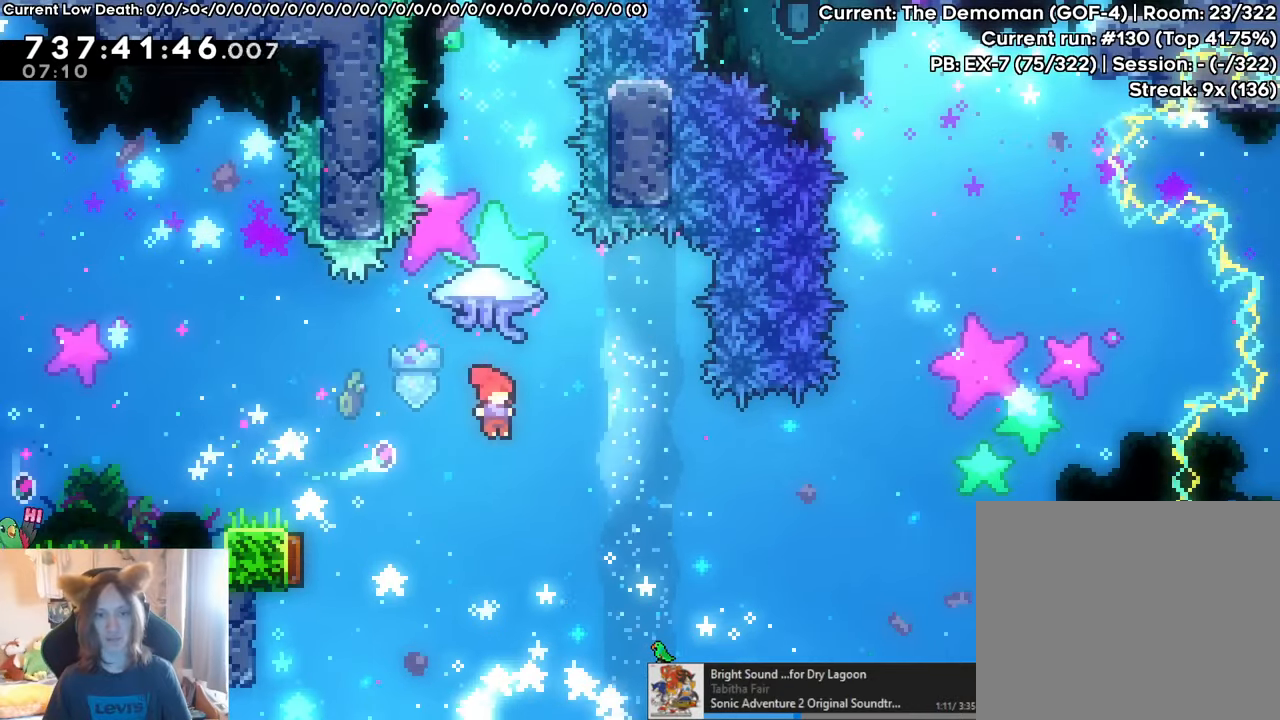
{"buttons": ["B", "R1"], "left_stick": "center", "right_stick": "center", "events": [[133, "Y", "down"], [317, "Y", "up"], [350, "left_stick", "center"]]}
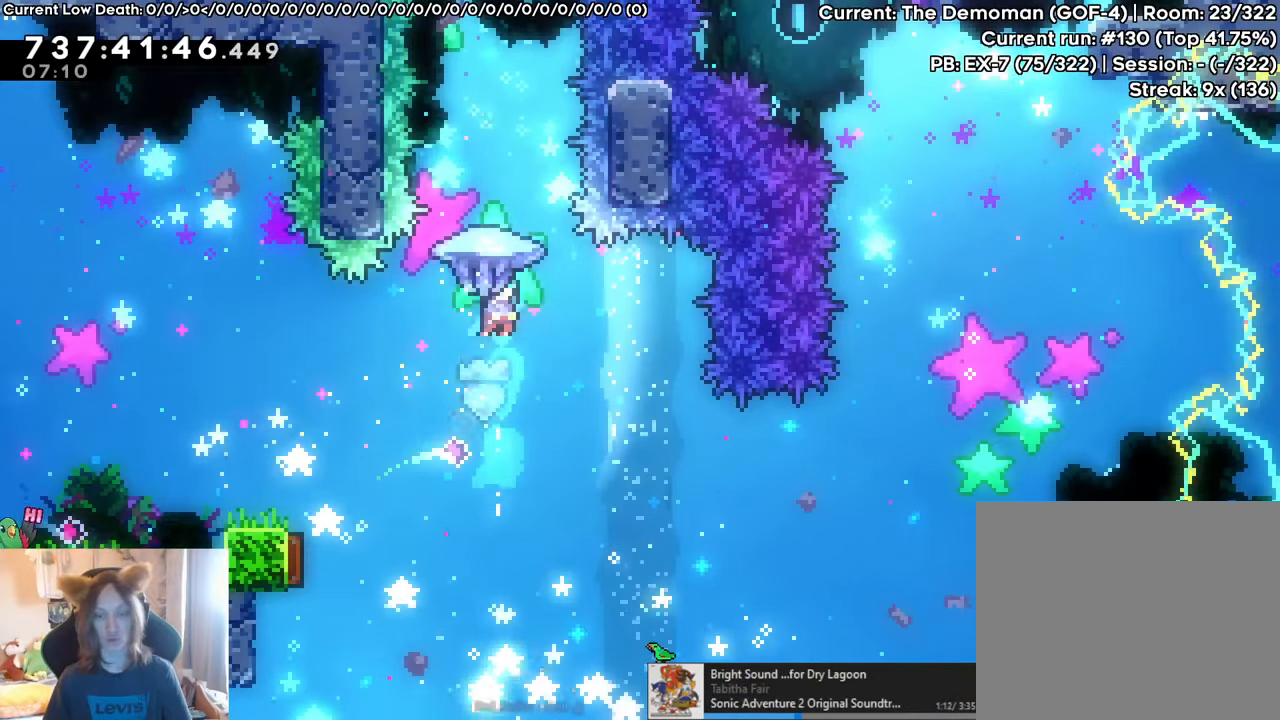
{"buttons": ["B", "R1"], "left_stick": "center", "right_stick": "center", "events": [[333, "left_stick", "right"], [450, "left_stick", "center"]]}
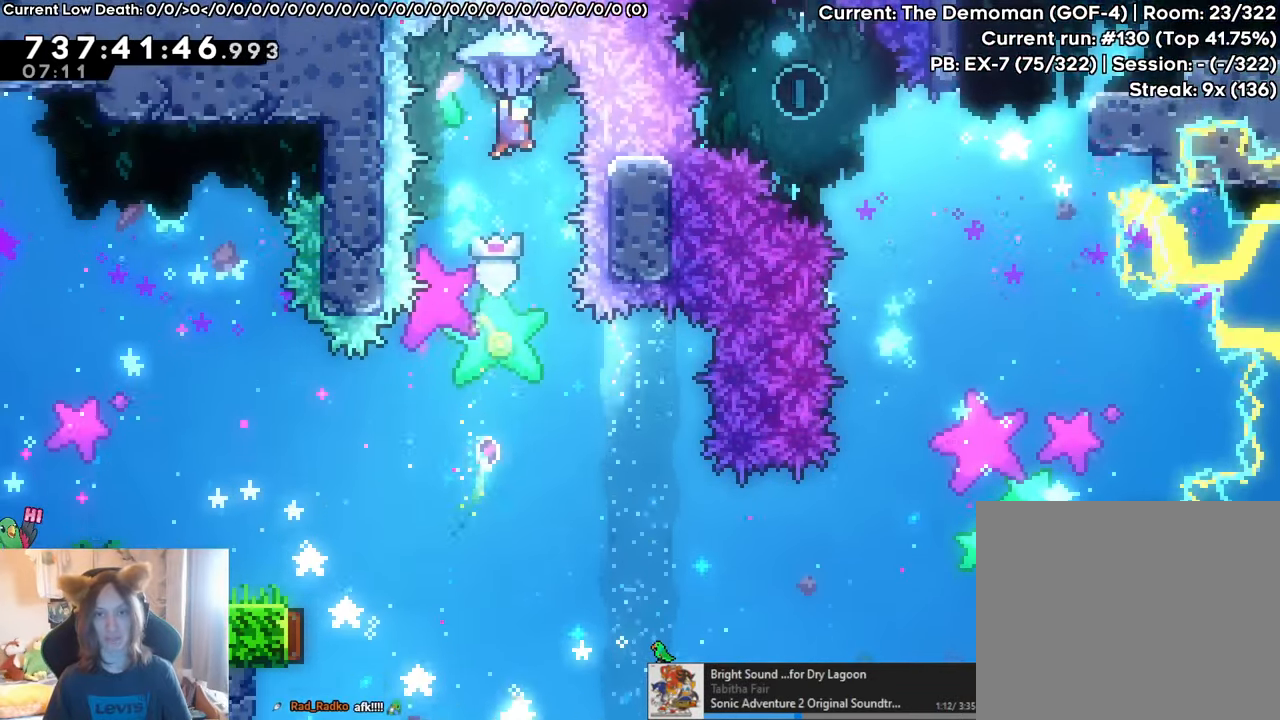
{"buttons": [], "left_stick": "center", "right_stick": "center"}
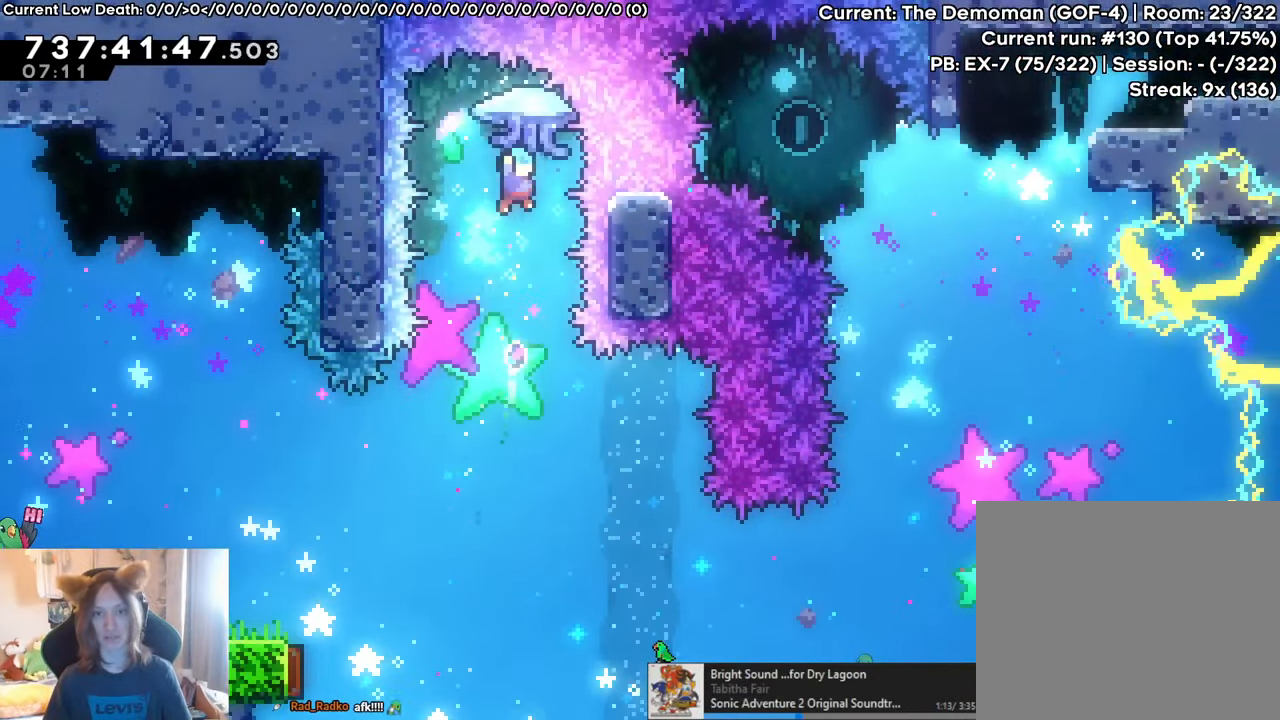
{"buttons": [], "left_stick": "left", "right_stick": "center", "events": [[133, "right_stick", "right"], [200, "left_stick", "left"], [233, "right_stick", "center"]]}
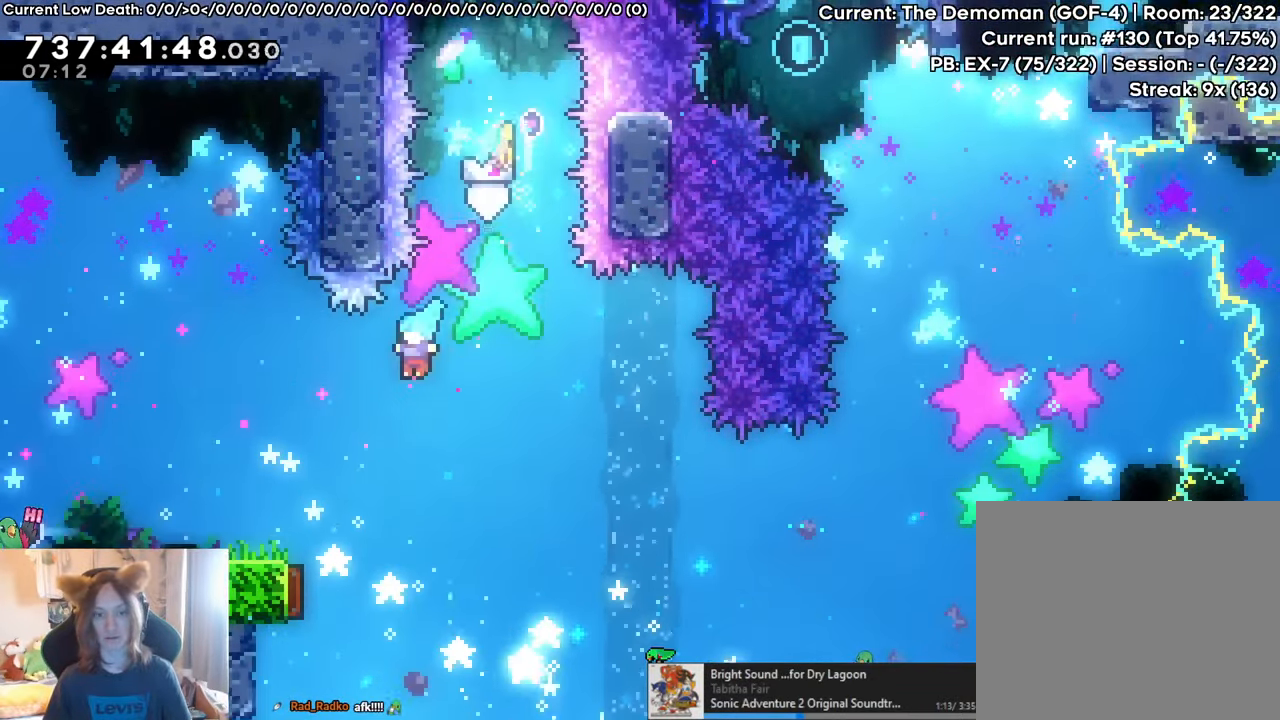
{"buttons": ["Y", "R1"], "left_stick": "down-left", "right_stick": "center", "events": [[33, "X", "down"], [83, "X", "up"], [234, "START", "down"], [284, "R1", "down"], [284, "START", "up"], [367, "left_stick", "down-left"], [400, "Y", "down"]]}
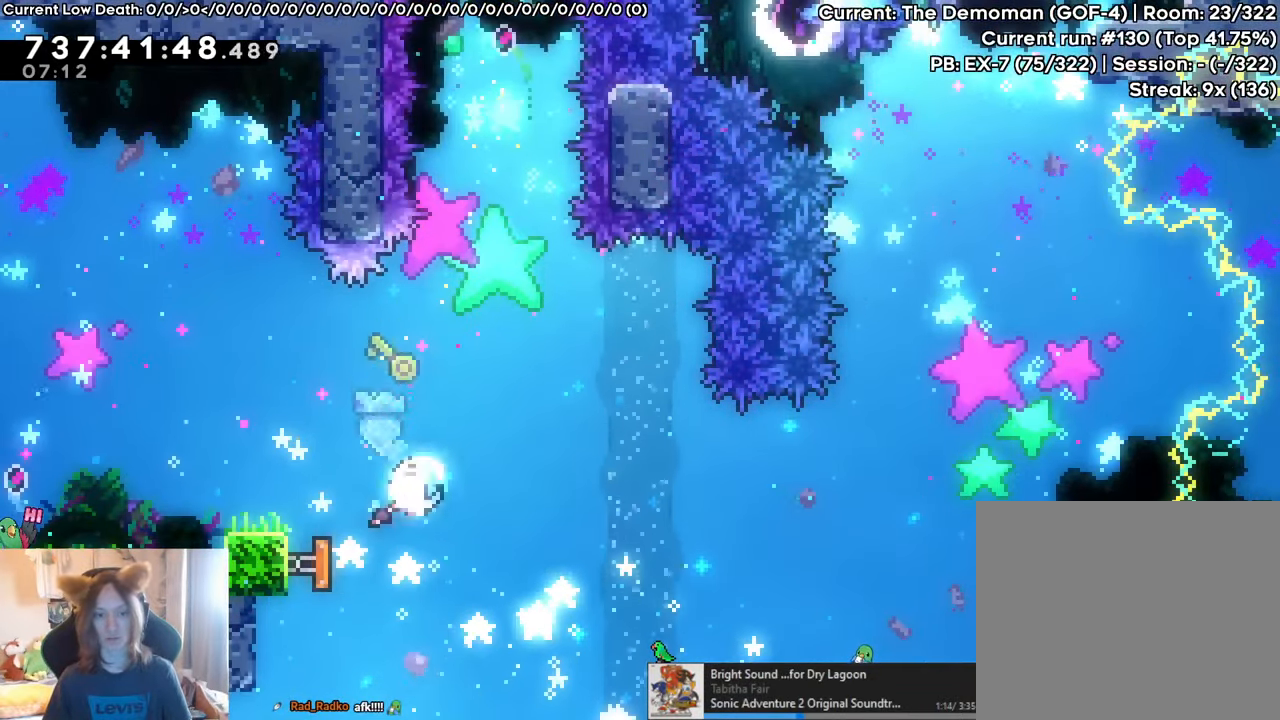
{"buttons": ["R1"], "left_stick": "down-right", "right_stick": "center", "events": [[83, "Y", "up"], [250, "left_stick", "down-right"]]}